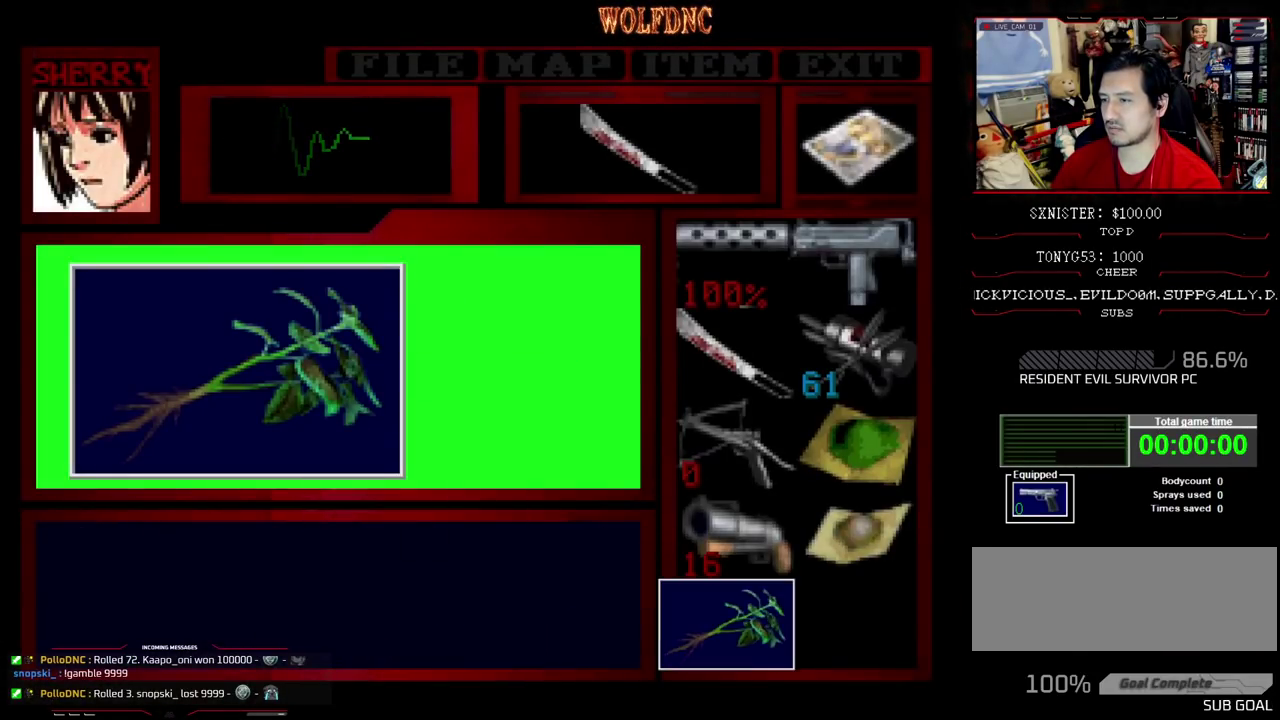
Gameplay with a controller (PlayStation layout); each line is a JSON object with the inputs held at the frame after it. "events" lists button and stick changes between this image and that frame as [ms after this image, input, new state], when the widget could be followed in between. Not read: L3 R3.
{"buttons": ["CROSS", "SQUARE", "DPAD_UP", "DPAD_RIGHT"], "events": [[100, "SQUARE", "down"], [150, "CROSS", "up"], [200, "CROSS", "down"], [333, "CROSS", "up"], [383, "CROSS", "down"], [383, "DPAD_UP", "down"], [483, "DPAD_RIGHT", "down"]]}
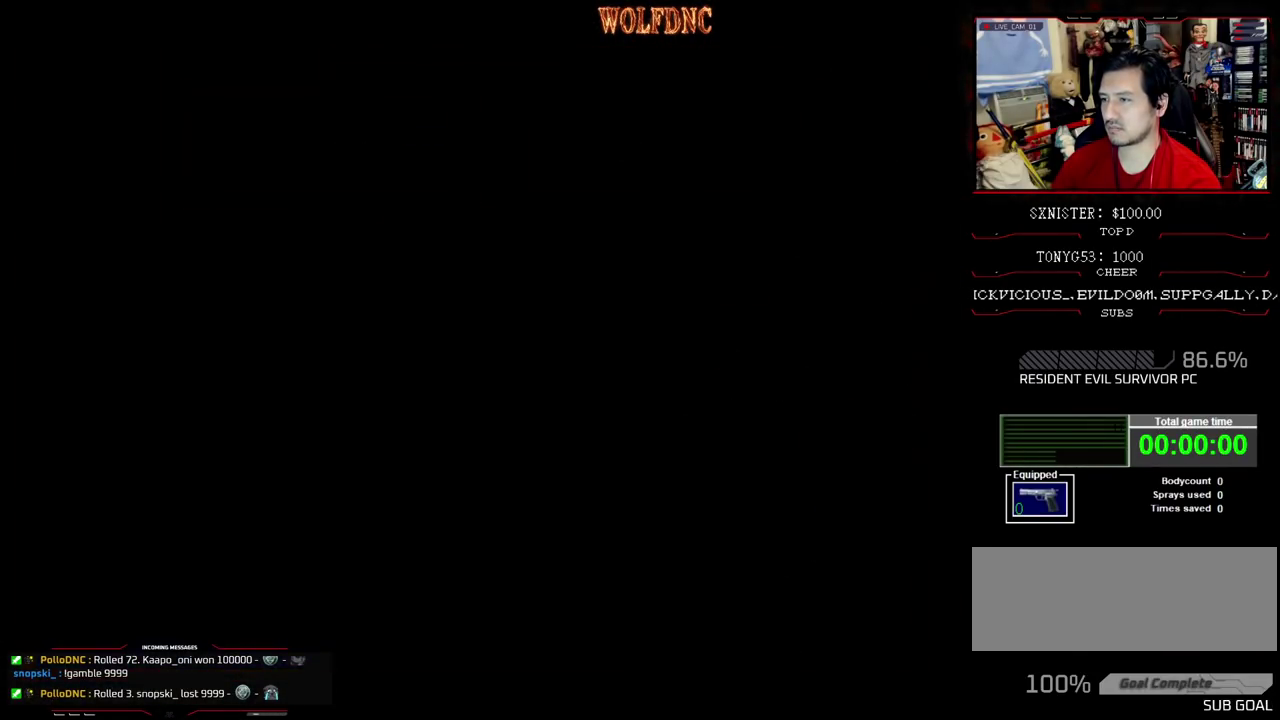
{"buttons": ["CROSS", "SQUARE", "DPAD_UP", "DPAD_RIGHT"], "events": [[33, "CROSS", "up"], [350, "CROSS", "down"], [450, "CROSS", "up"], [500, "CROSS", "down"]]}
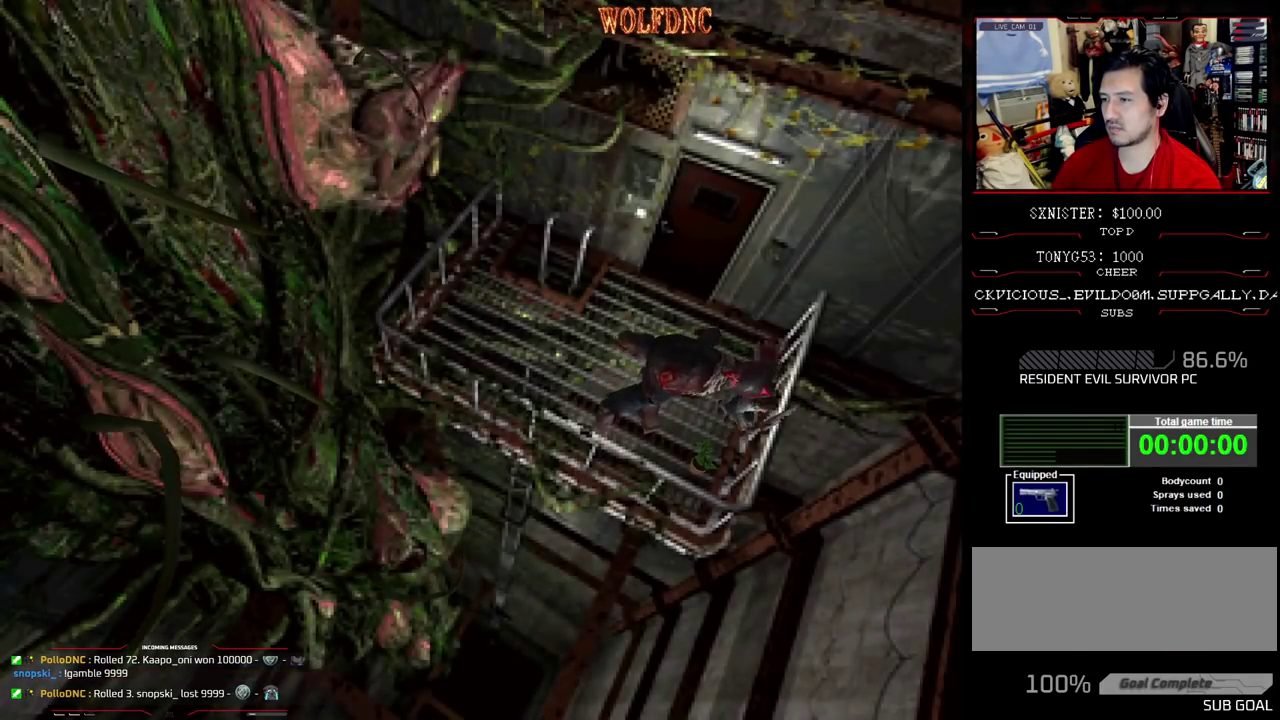
{"buttons": ["DPAD_UP"], "events": [[83, "CROSS", "up"], [133, "CROSS", "down"], [333, "DPAD_RIGHT", "up"], [333, "SQUARE", "up"], [417, "CROSS", "up"]]}
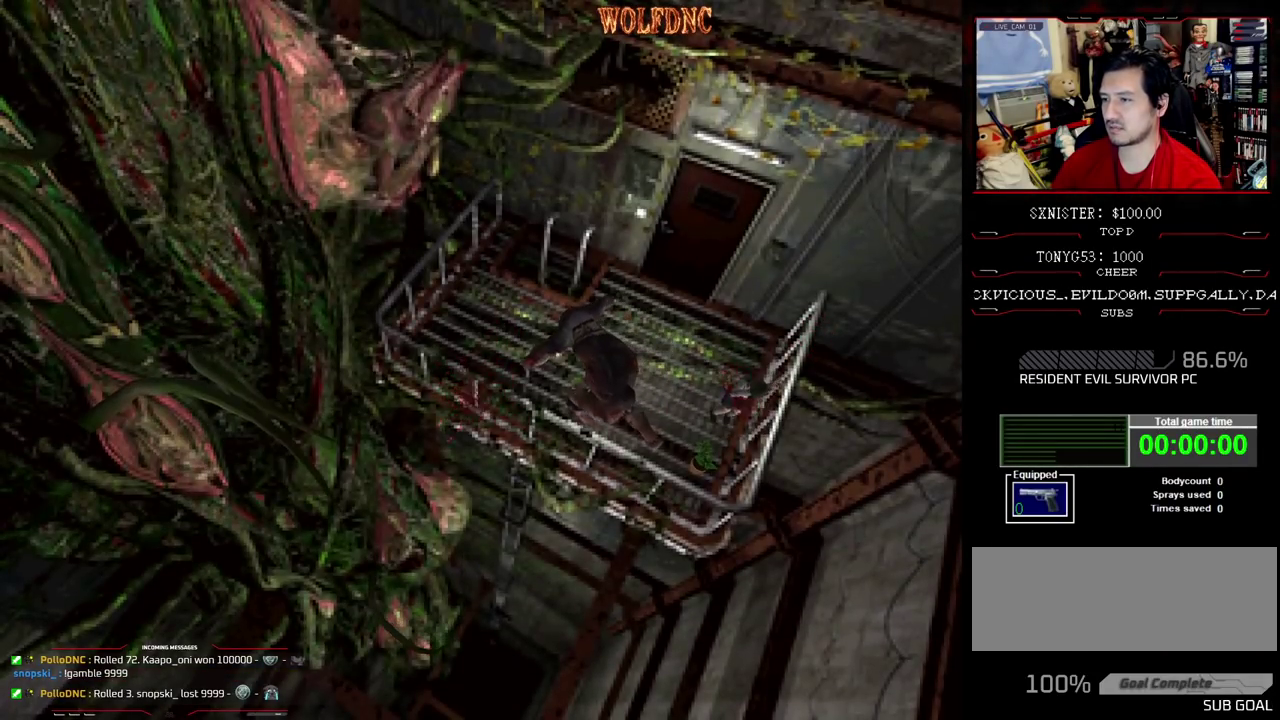
{"buttons": ["CROSS", "SQUARE", "DPAD_UP"], "events": [[17, "SQUARE", "down"], [300, "CROSS", "down"], [333, "DPAD_LEFT", "down"], [383, "CROSS", "up"], [433, "CROSS", "down"], [433, "DPAD_LEFT", "up"]]}
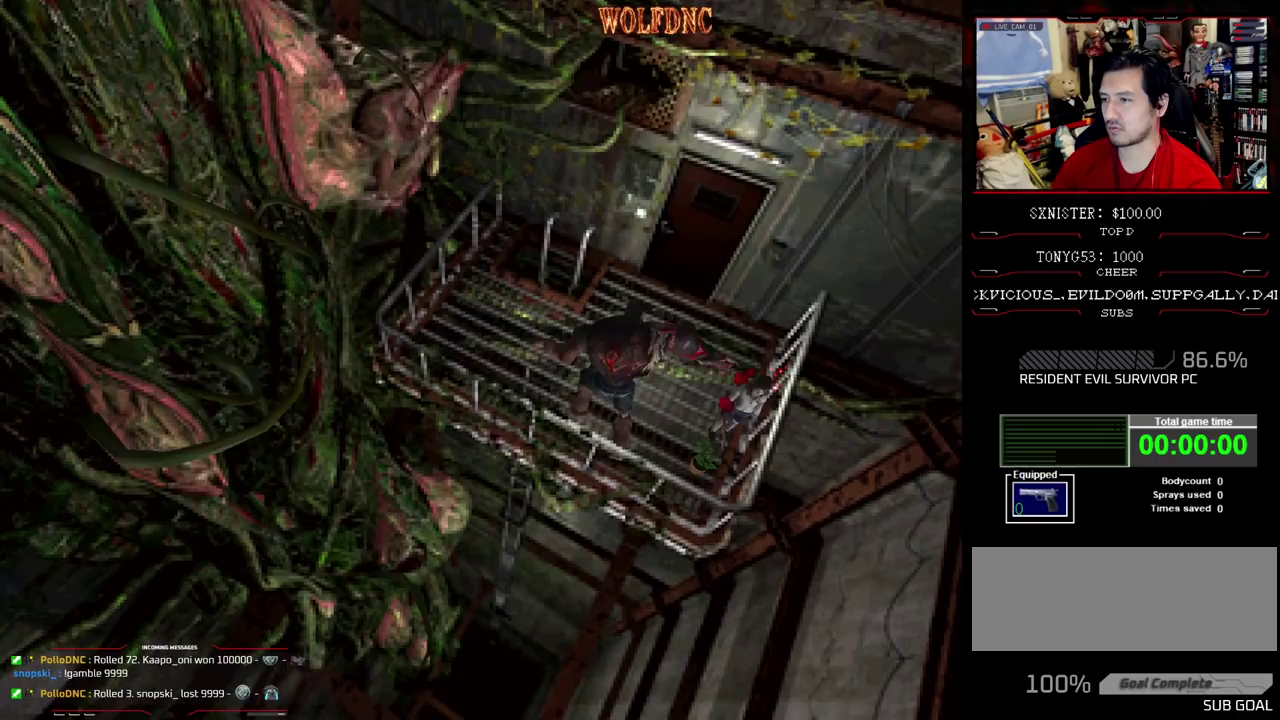
{"buttons": ["DPAD_RIGHT"], "events": [[117, "CROSS", "up"], [117, "SQUARE", "up"], [167, "CROSS", "down"], [167, "SQUARE", "down"], [217, "SQUARE", "up"], [300, "DPAD_RIGHT", "down"], [350, "CROSS", "up"], [400, "CROSS", "down"], [450, "CROSS", "up"], [450, "DPAD_UP", "up"]]}
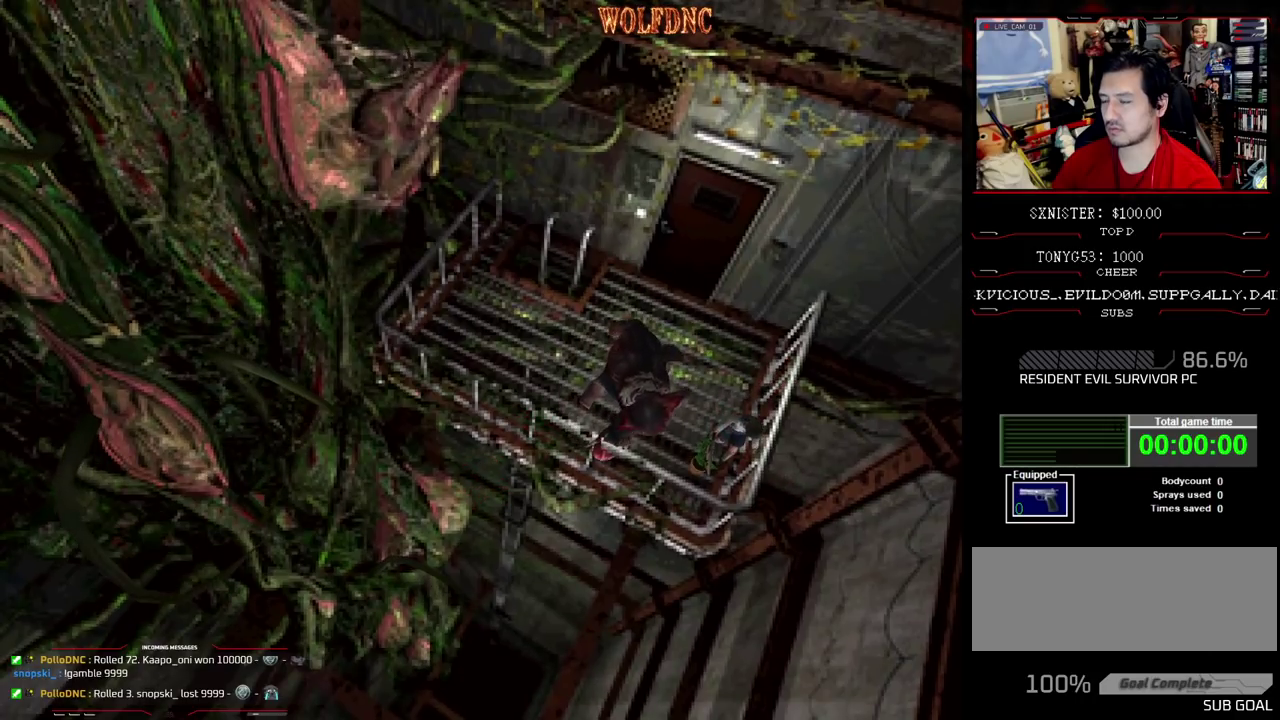
{"buttons": ["DPAD_UP", "DPAD_RIGHT"], "events": [[133, "CROSS", "down"], [233, "CROSS", "up"], [283, "CROSS", "down"], [283, "DPAD_UP", "down"], [367, "CROSS", "up"], [417, "CROSS", "down"], [467, "CROSS", "up"]]}
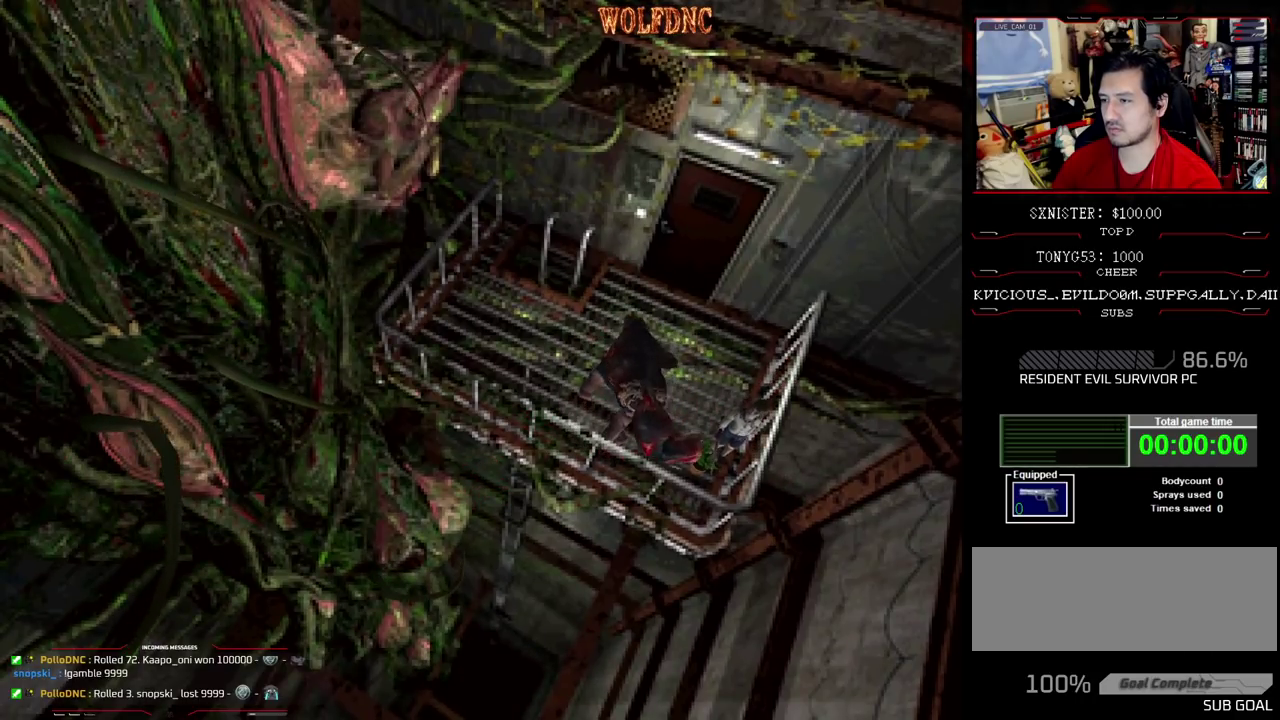
{"buttons": ["DPAD_UP", "DPAD_RIGHT"], "events": [[50, "CROSS", "down"], [100, "CROSS", "up"], [150, "CROSS", "down"], [150, "DPAD_UP", "up"], [250, "CROSS", "up"], [333, "DPAD_UP", "down"], [383, "CROSS", "down"], [483, "CROSS", "up"]]}
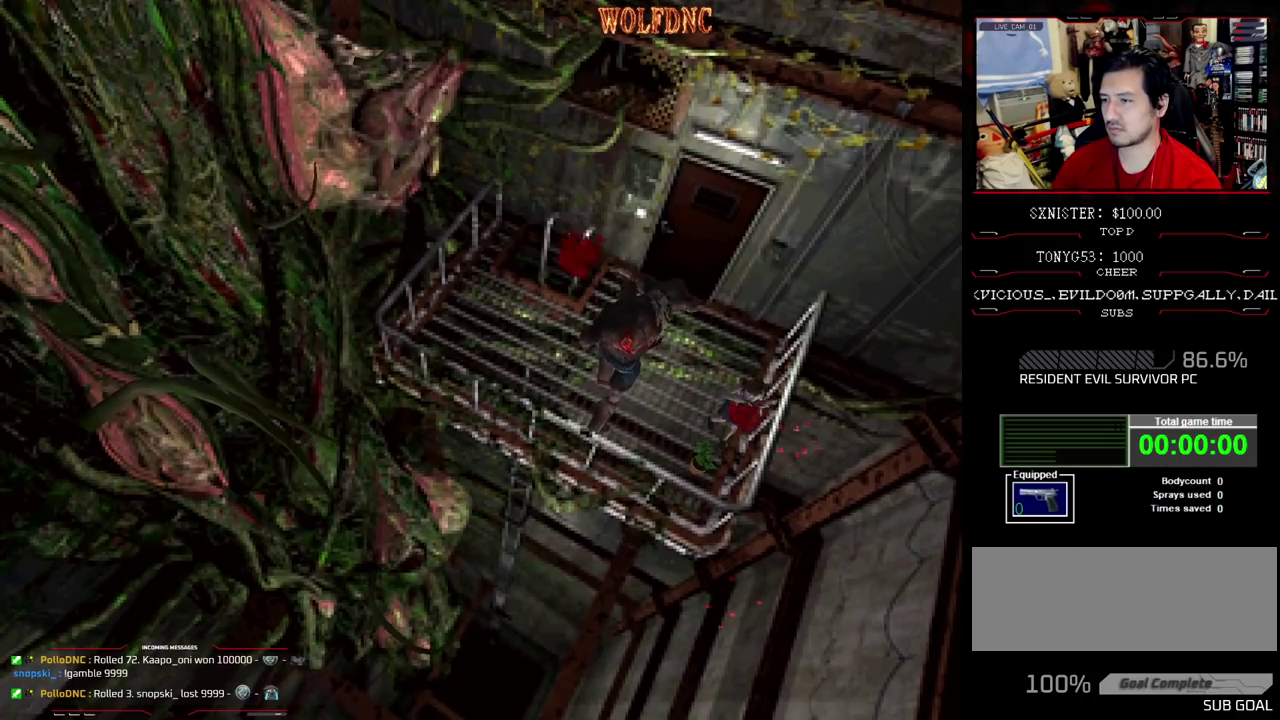
{"buttons": ["SQUARE", "DPAD_UP"], "events": [[117, "DPAD_UP", "up"], [217, "DPAD_RIGHT", "up"], [267, "DPAD_LEFT", "down"], [350, "DPAD_UP", "down"], [350, "SQUARE", "down"], [500, "DPAD_LEFT", "up"]]}
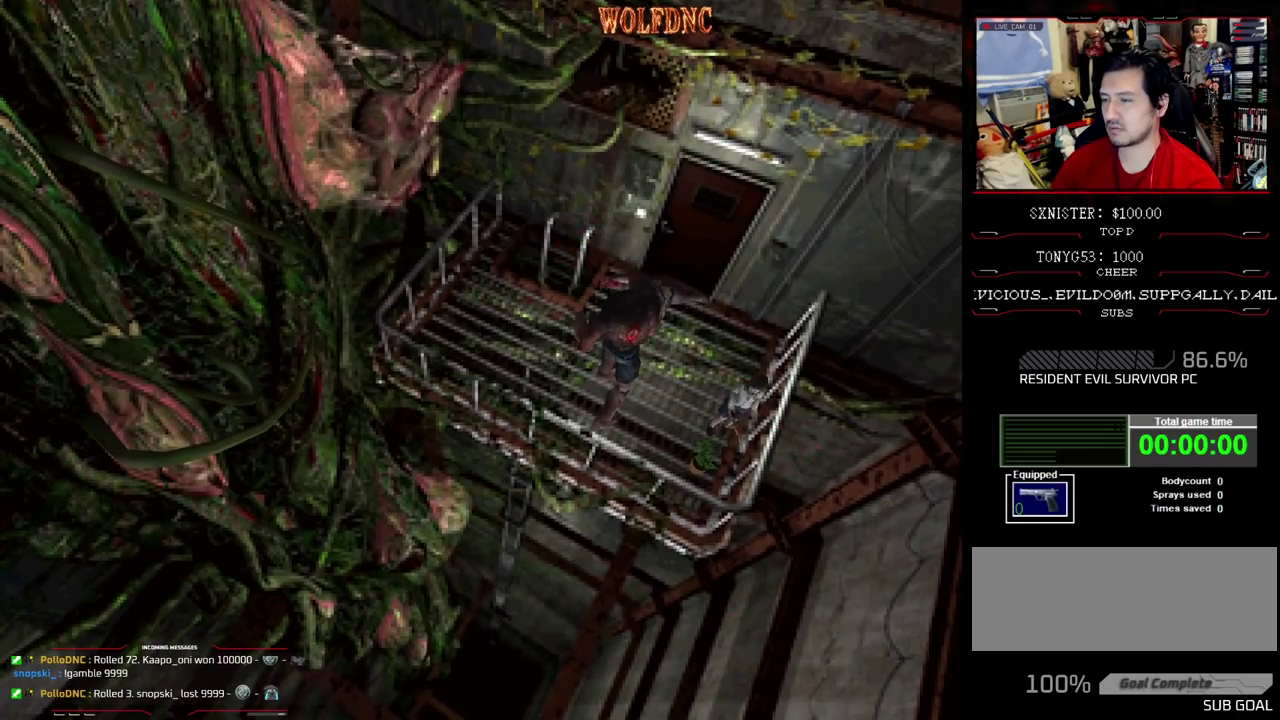
{"buttons": ["DPAD_RIGHT"], "events": [[133, "DPAD_RIGHT", "down"], [233, "CROSS", "down"], [367, "CROSS", "up"], [417, "DPAD_UP", "up"], [467, "SQUARE", "up"]]}
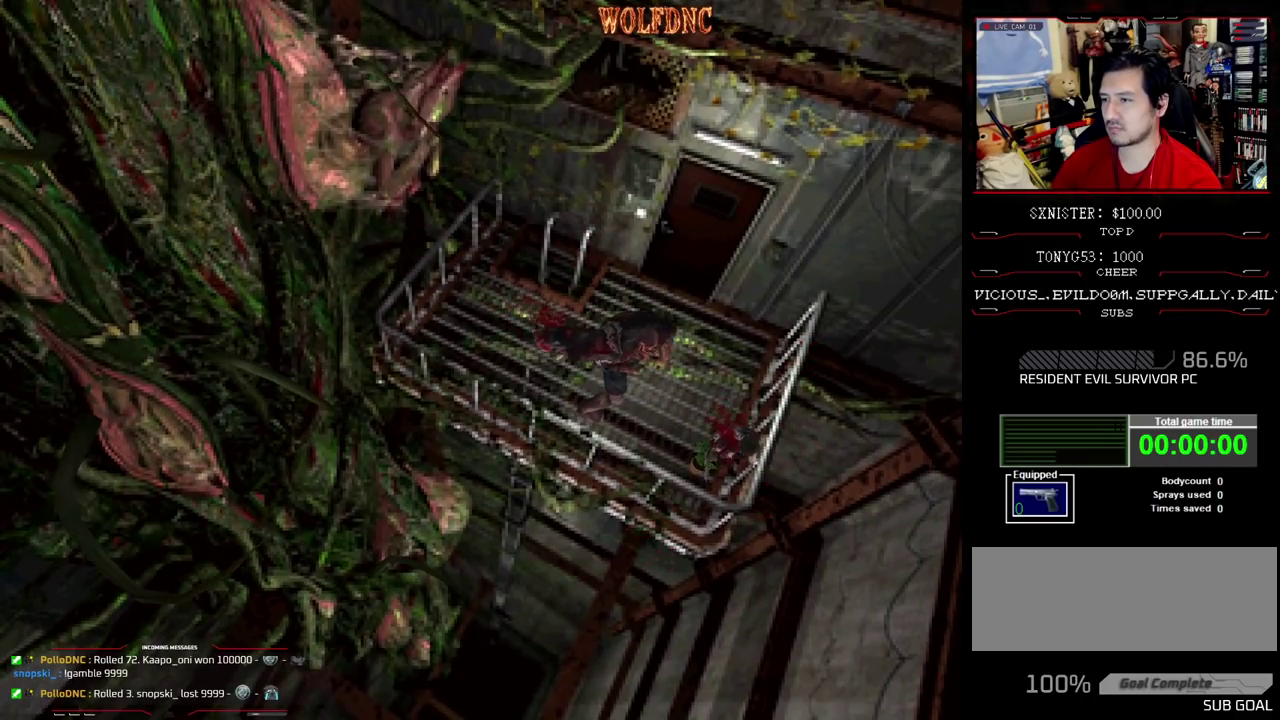
{"buttons": ["DPAD_DOWN", "DPAD_RIGHT"], "events": [[100, "DPAD_DOWN", "down"], [150, "CIRCLE", "down"], [250, "CIRCLE", "up"], [433, "CIRCLE", "down"], [483, "CIRCLE", "up"]]}
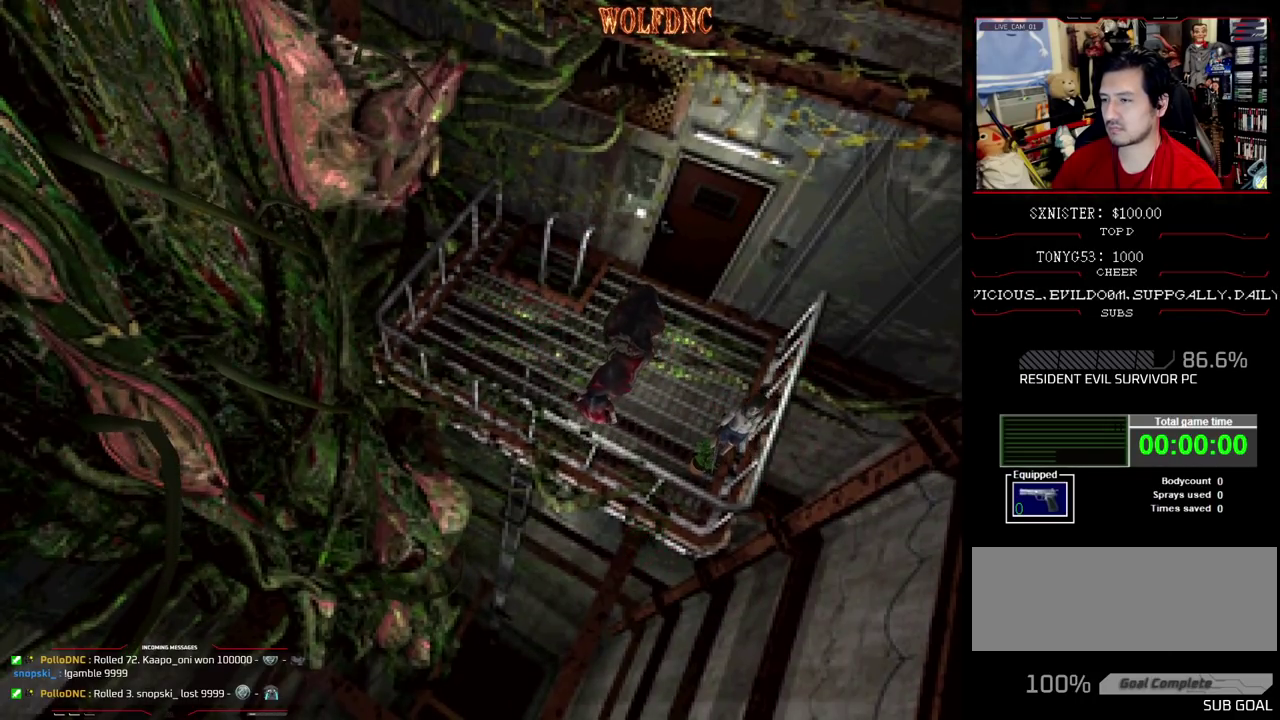
{"buttons": [], "events": [[117, "CIRCLE", "down"], [217, "CIRCLE", "up"], [267, "DPAD_DOWN", "up"], [267, "DPAD_RIGHT", "up"]]}
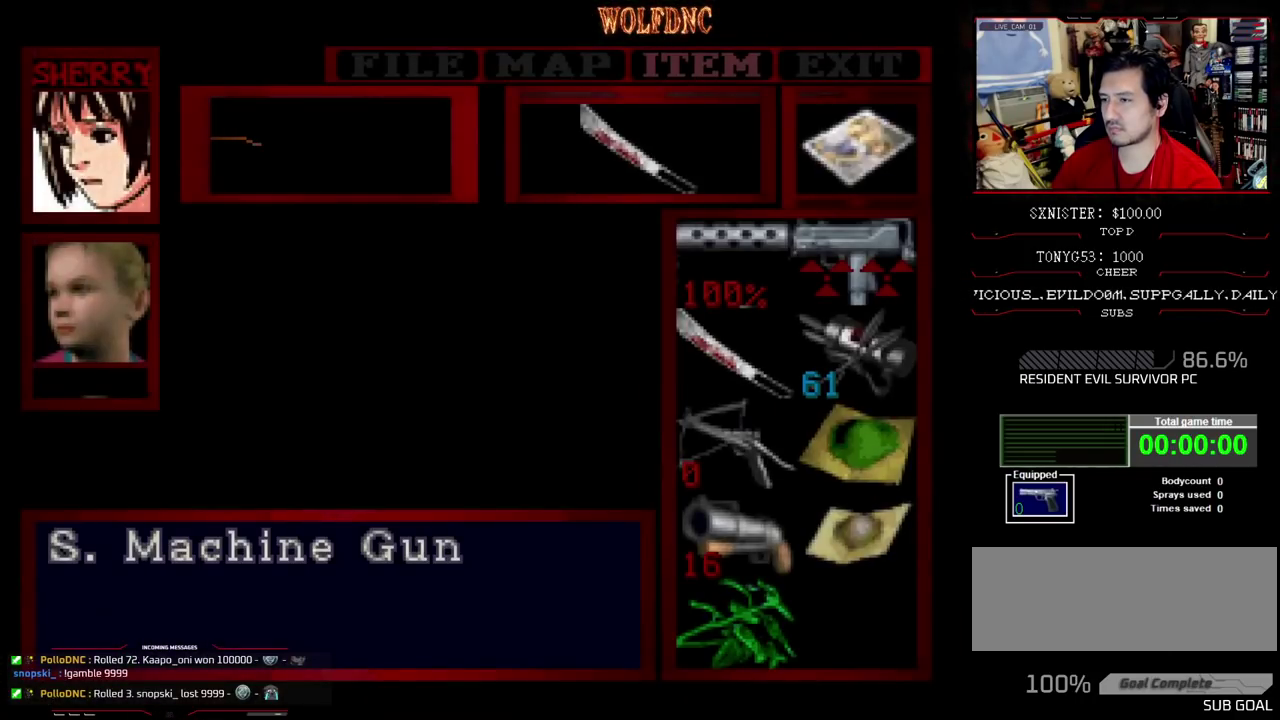
{"buttons": [], "events": []}
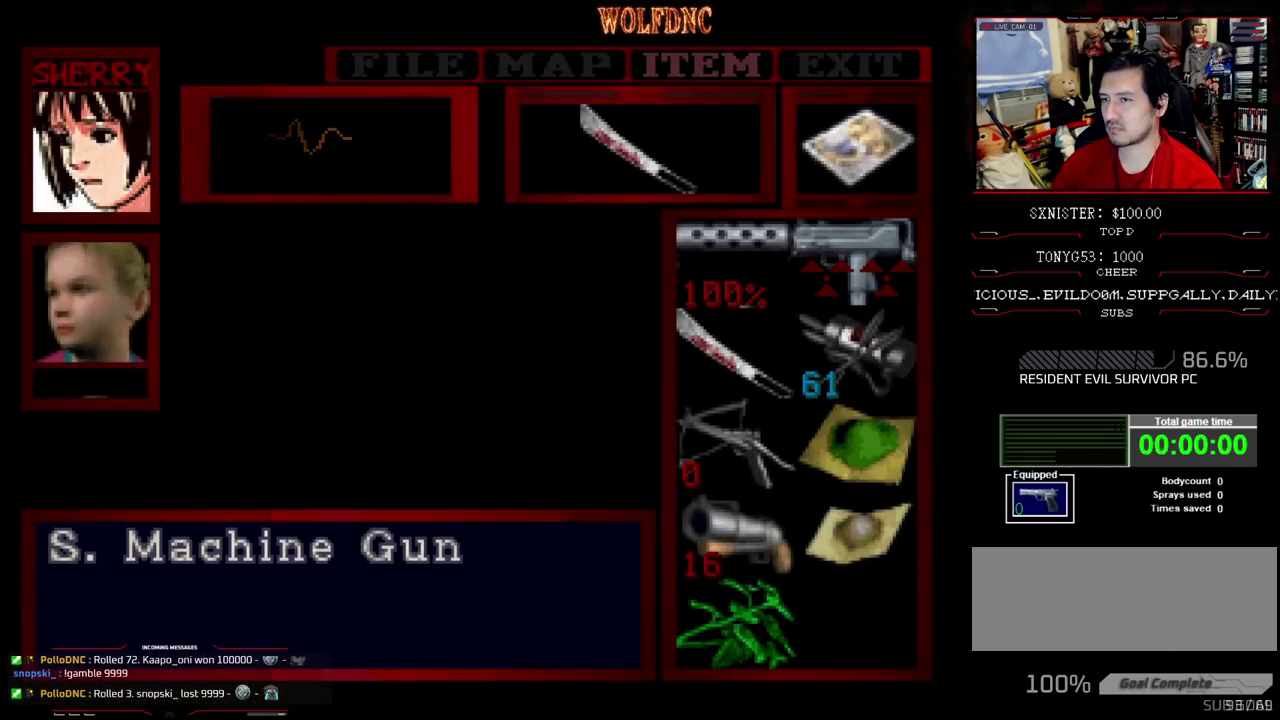
{"buttons": [], "events": [[100, "DPAD_DOWN", "down"], [200, "DPAD_DOWN", "up"], [333, "DPAD_DOWN", "down"], [433, "DPAD_DOWN", "up"]]}
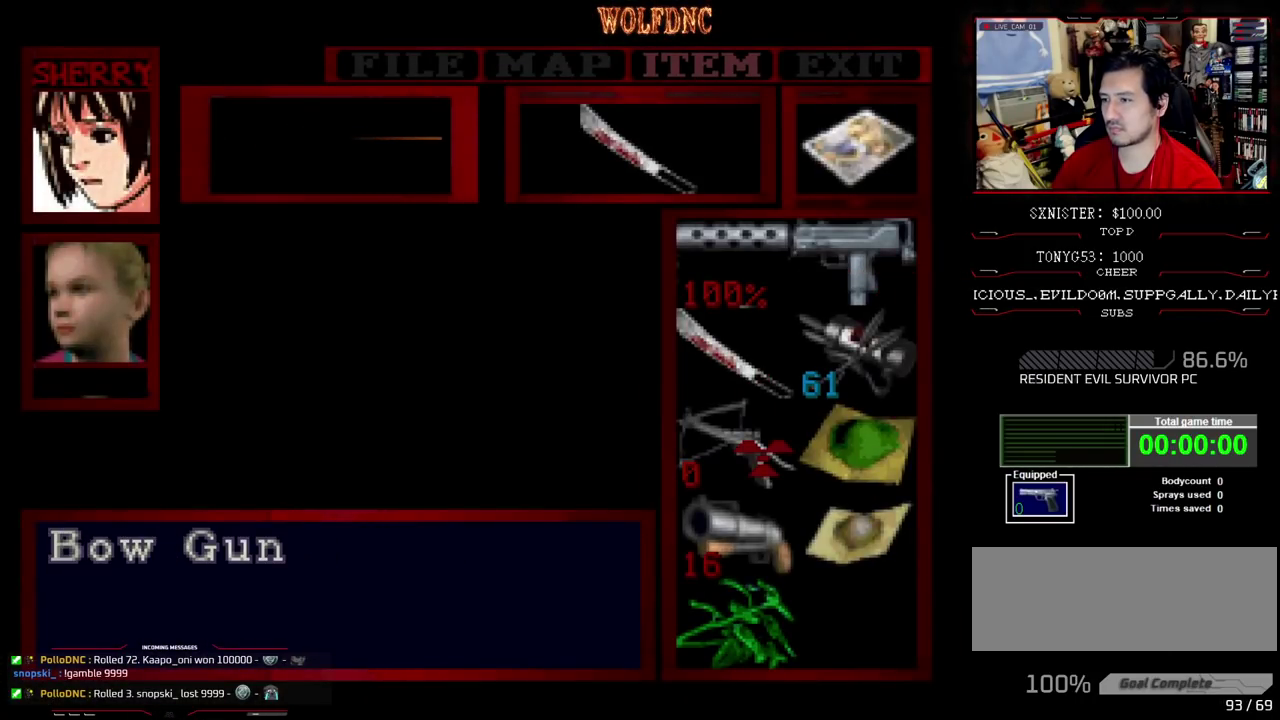
{"buttons": ["CROSS"], "events": [[33, "DPAD_RIGHT", "down"], [117, "CROSS", "down"], [117, "DPAD_RIGHT", "up"], [217, "CROSS", "up"], [267, "CROSS", "down"]]}
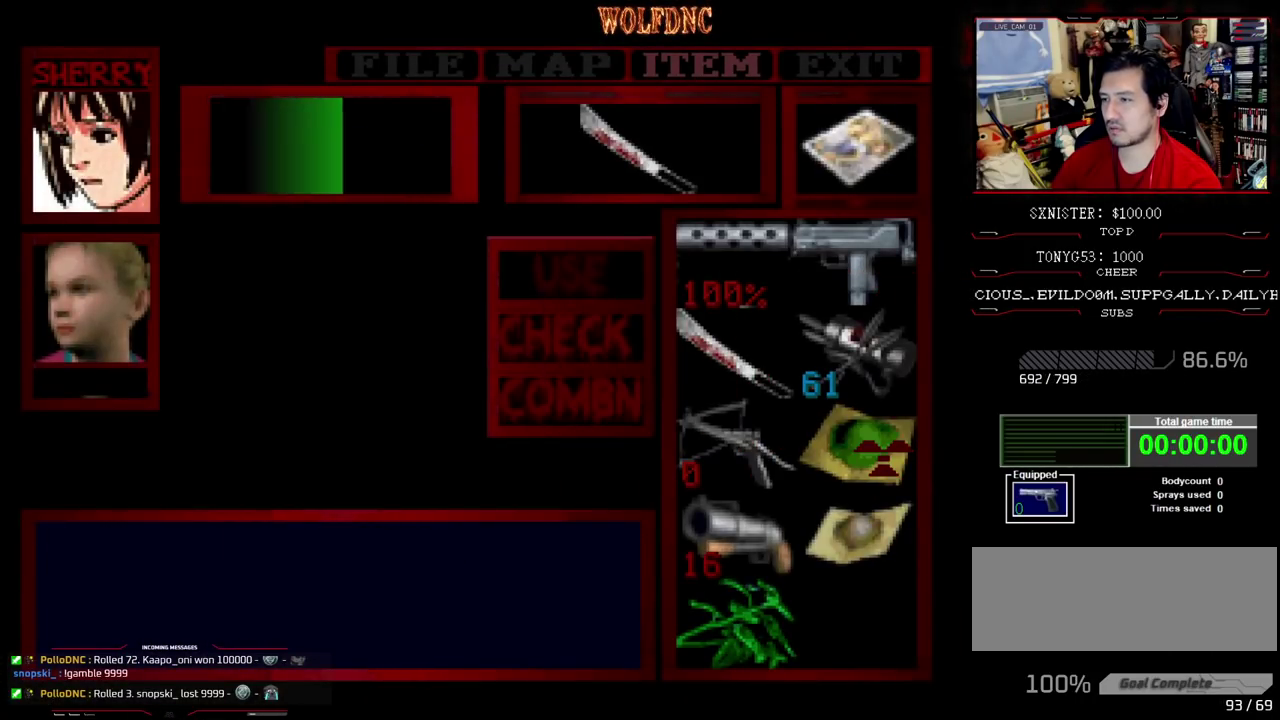
{"buttons": [], "events": [[367, "CROSS", "up"]]}
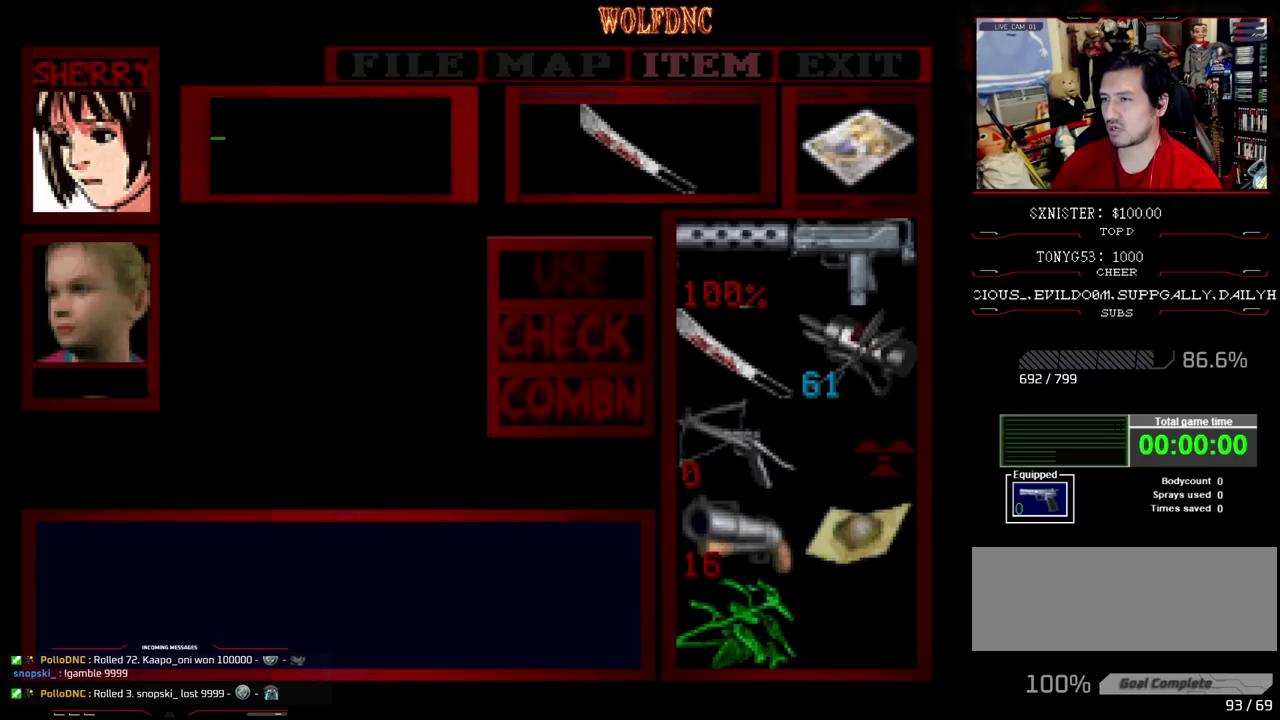
{"buttons": ["SQUARE"], "events": [[483, "SQUARE", "down"]]}
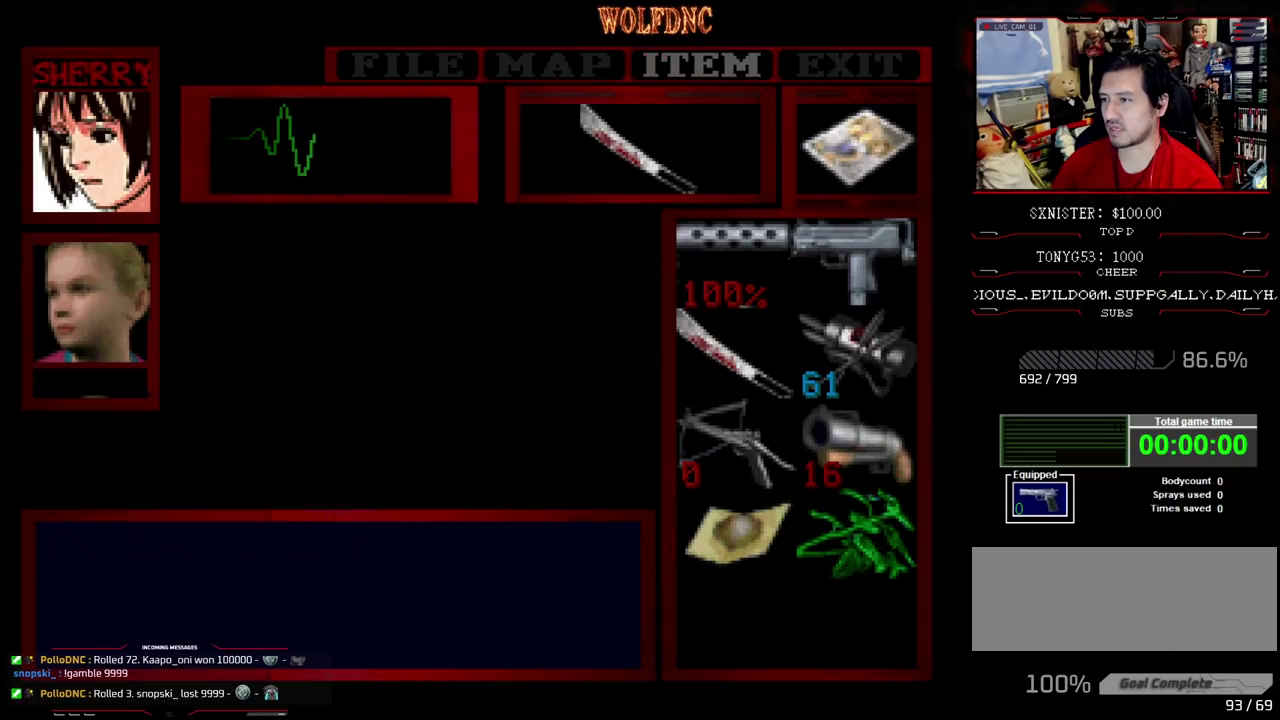
{"buttons": ["DPAD_DOWN"], "events": [[117, "SQUARE", "up"], [350, "DPAD_DOWN", "down"], [350, "SQUARE", "down"], [500, "SQUARE", "up"]]}
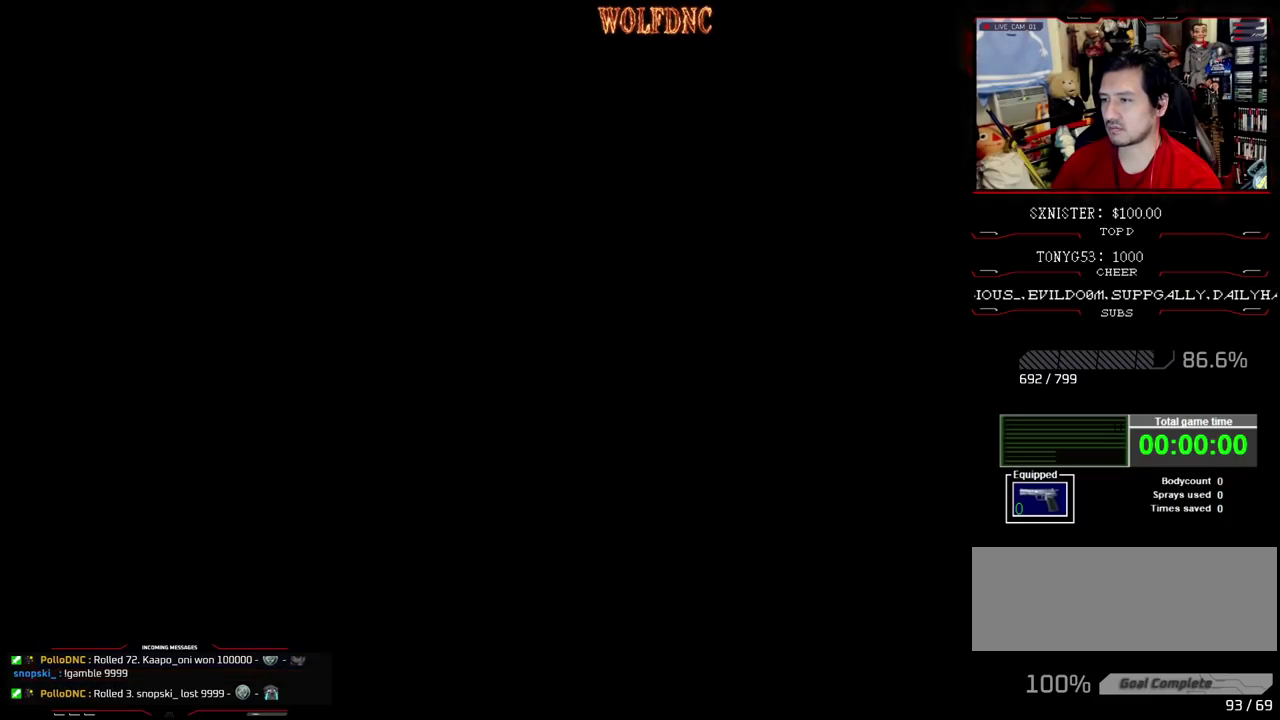
{"buttons": ["SQUARE", "DPAD_UP", "DPAD_RIGHT"], "events": [[133, "SQUARE", "down"], [283, "DPAD_RIGHT", "down"], [283, "SQUARE", "up"], [317, "DPAD_DOWN", "up"], [367, "SQUARE", "down"], [417, "DPAD_UP", "down"]]}
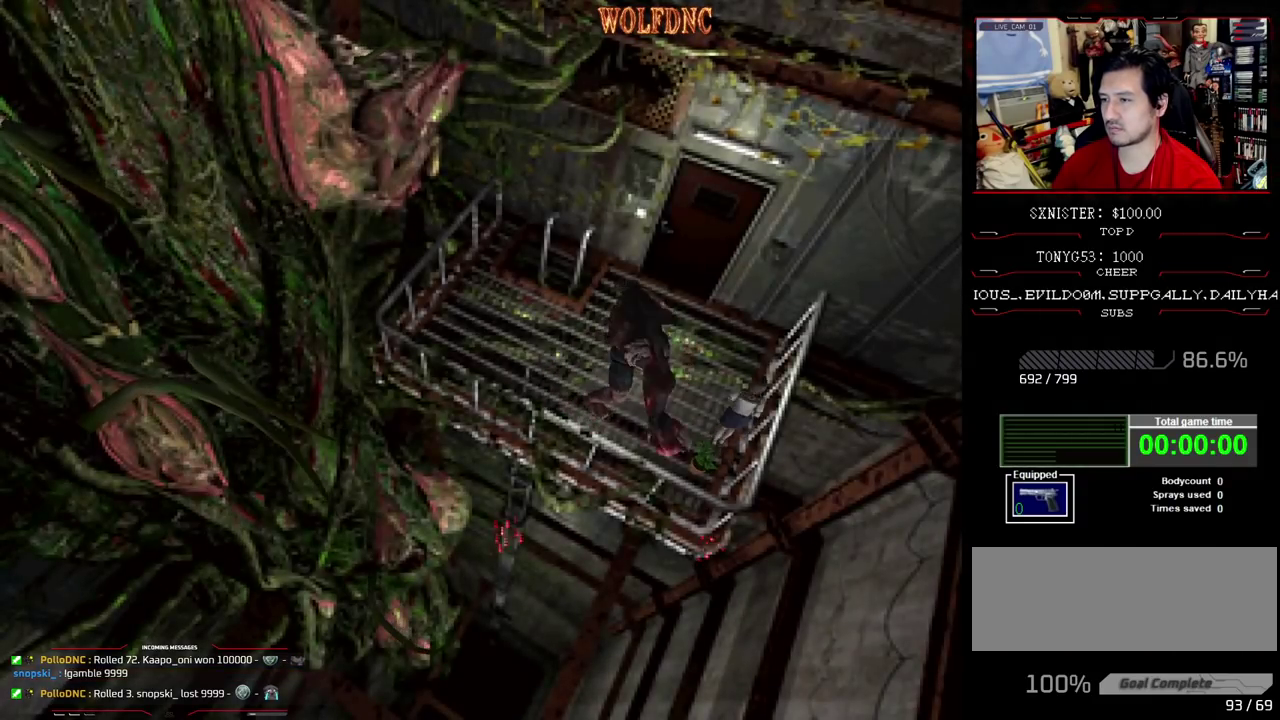
{"buttons": ["DPAD_UP"], "events": [[100, "DPAD_RIGHT", "up"], [483, "SQUARE", "up"]]}
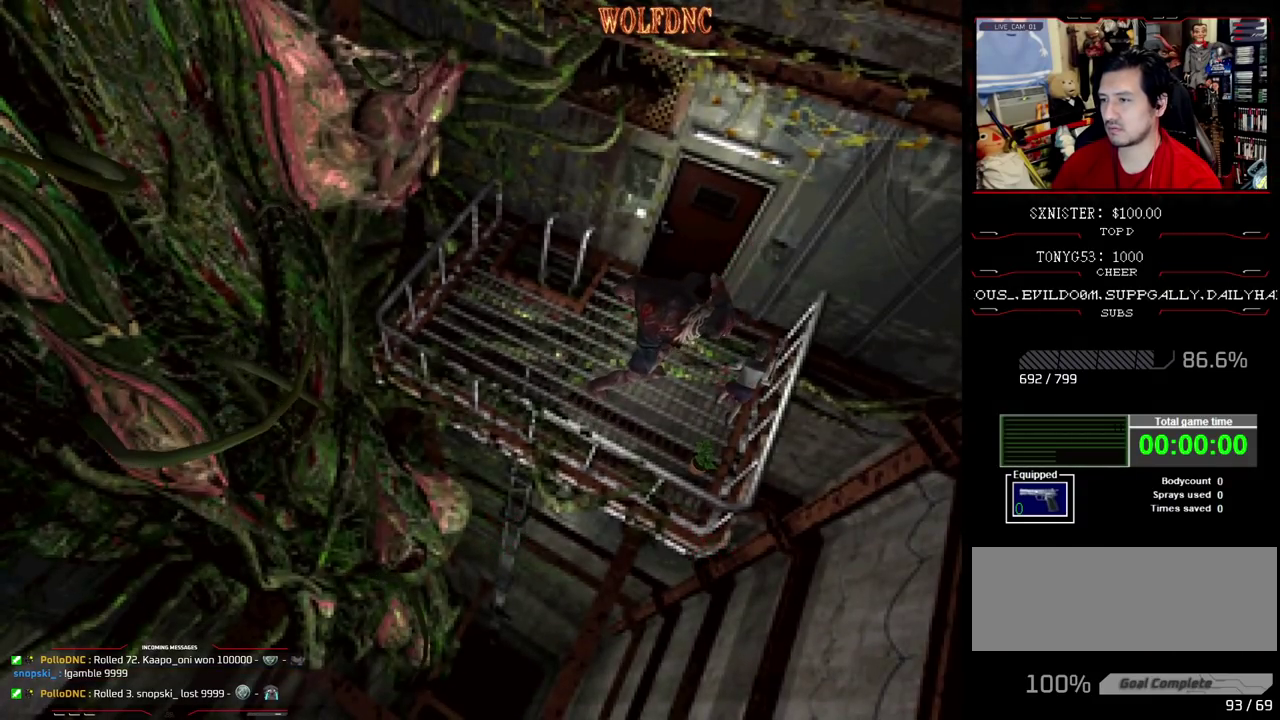
{"buttons": ["SQUARE", "DPAD_UP"], "events": [[33, "DPAD_UP", "up"], [217, "DPAD_LEFT", "down"], [267, "DPAD_UP", "down"], [267, "SQUARE", "down"], [400, "DPAD_LEFT", "up"]]}